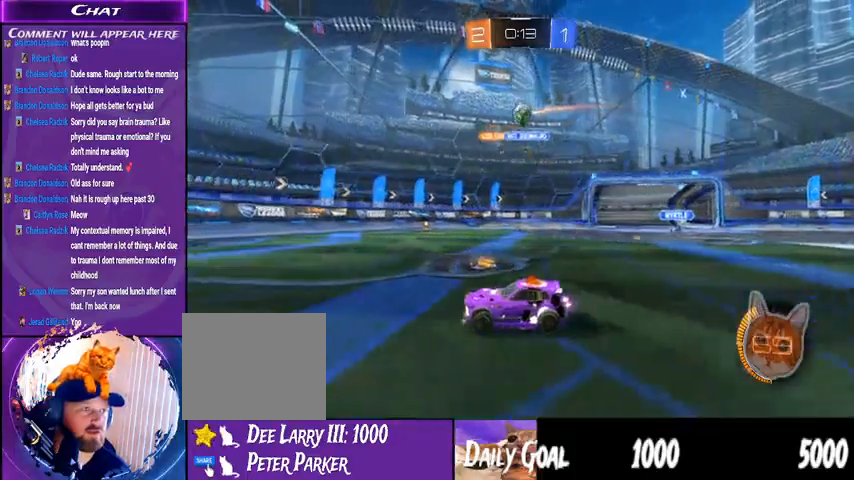
Gameplay with a controller (PlayStation layout); each line is a JSON object with the inputs held at the frame after it (dt_ms = milliseconds from this image to that frame). "events" lists button and stick changes between this image and that frame as [ms after this image, input, new state], when the widget could be followed in between. Not read: HOME R2 SELECT.
{"dt_ms": 500, "buttons": [], "left_stick": "center", "right_stick": "center", "events": [[367, "left_stick", "center"]]}
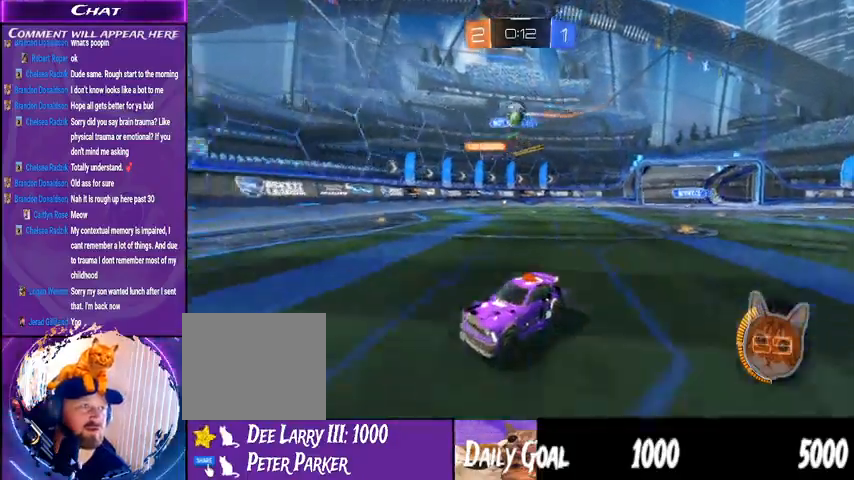
{"dt_ms": 500, "buttons": [], "left_stick": "down-left", "right_stick": "center", "events": [[233, "left_stick", "right"], [367, "L1", "down"], [367, "left_stick", "down-left"], [467, "L1", "up"]]}
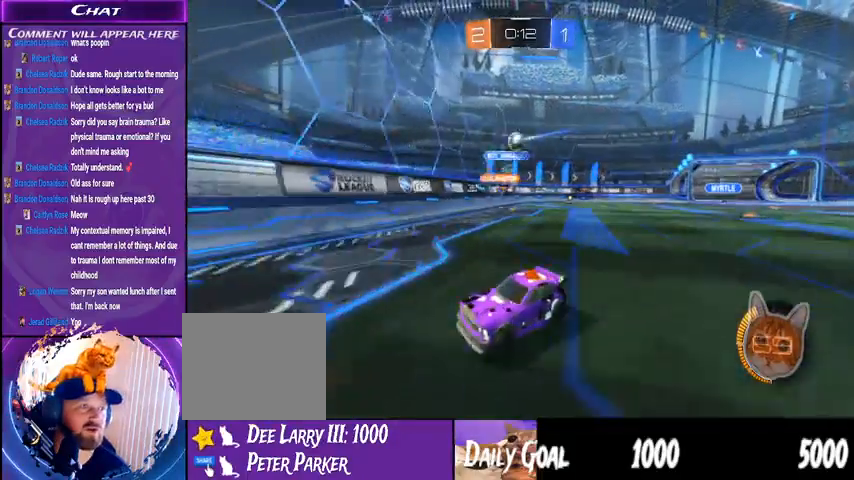
{"dt_ms": 500, "buttons": [], "left_stick": "down-left", "right_stick": "center", "events": [[133, "L1", "down"], [200, "L1", "up"]]}
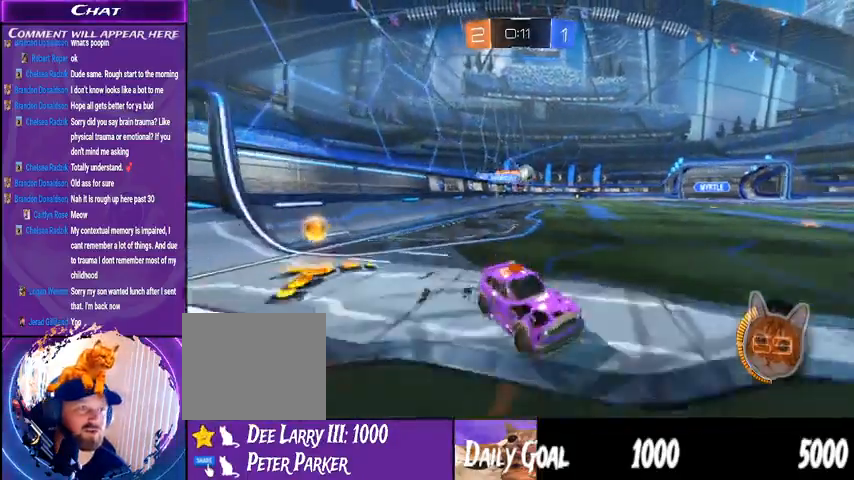
{"dt_ms": 500, "buttons": [], "left_stick": "down-left", "right_stick": "center", "events": []}
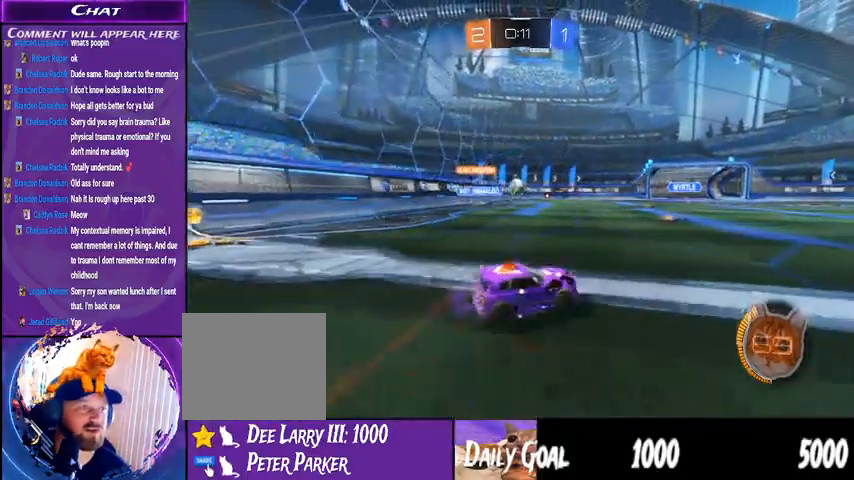
{"dt_ms": 500, "buttons": ["L2"], "left_stick": "right", "right_stick": "center", "events": [[67, "R1", "down"], [367, "R1", "up"], [367, "left_stick", "right"], [467, "L2", "down"]]}
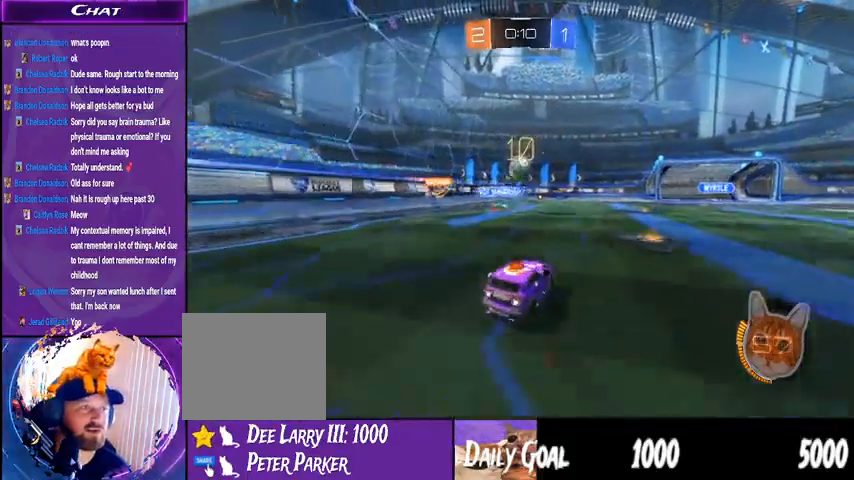
{"dt_ms": 500, "buttons": [], "left_stick": "right", "right_stick": "center", "events": [[167, "L2", "up"]]}
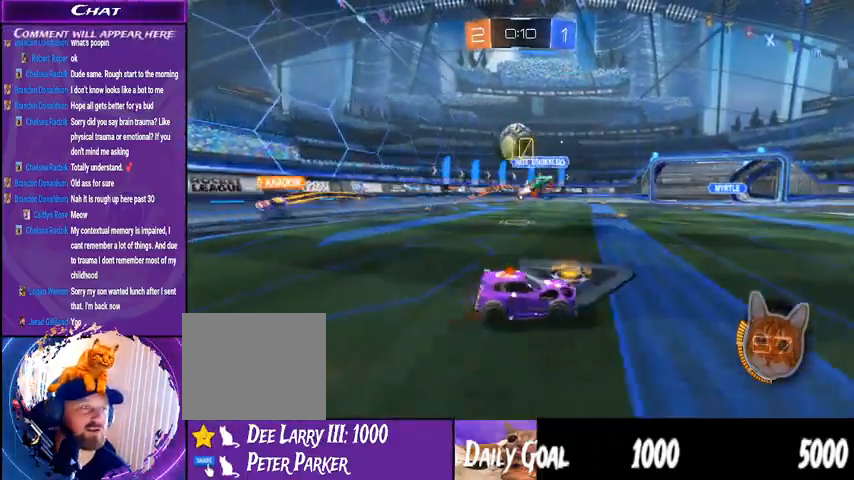
{"dt_ms": 500, "buttons": [], "left_stick": "down-left", "right_stick": "center", "events": [[267, "left_stick", "down-left"]]}
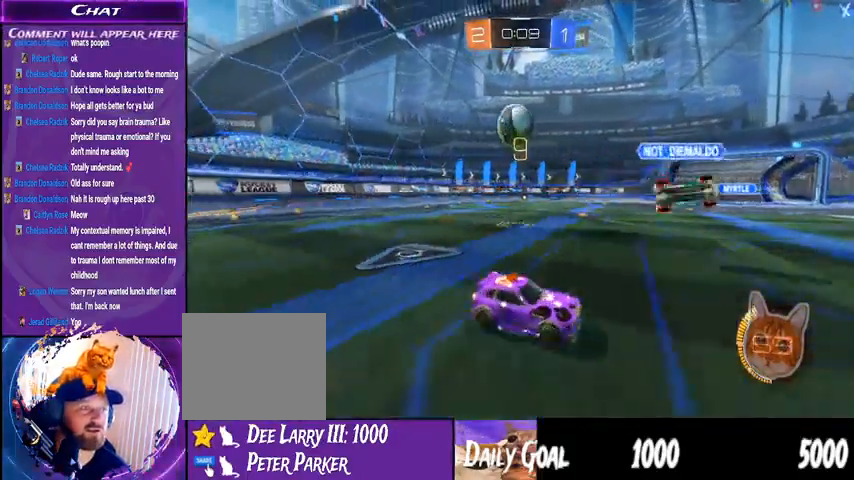
{"dt_ms": 500, "buttons": [], "left_stick": "left", "right_stick": "center", "events": [[67, "L2", "down"], [167, "L2", "up"], [333, "left_stick", "center"], [467, "left_stick", "left"]]}
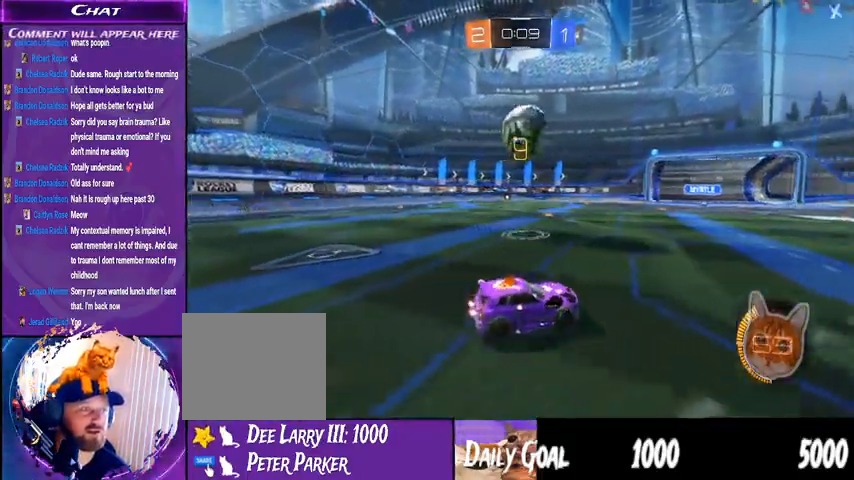
{"dt_ms": 500, "buttons": ["R1"], "left_stick": "center", "right_stick": "center"}
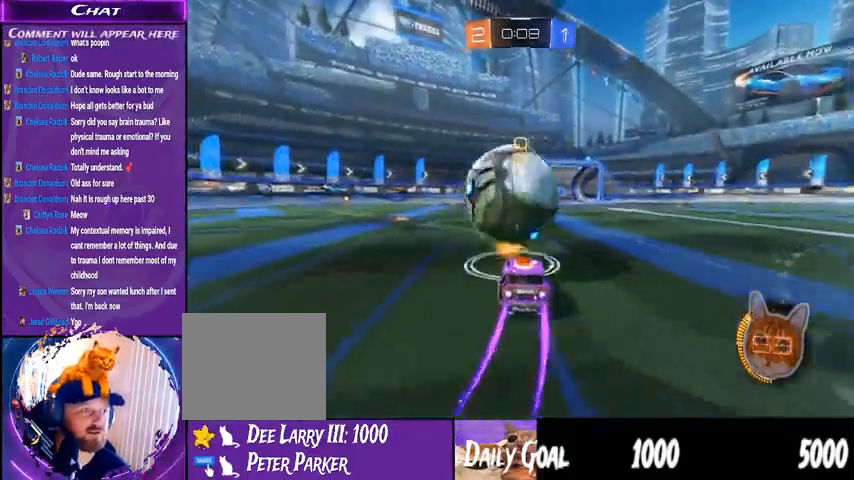
{"dt_ms": 500, "buttons": ["R1"], "left_stick": "down-right", "right_stick": "center"}
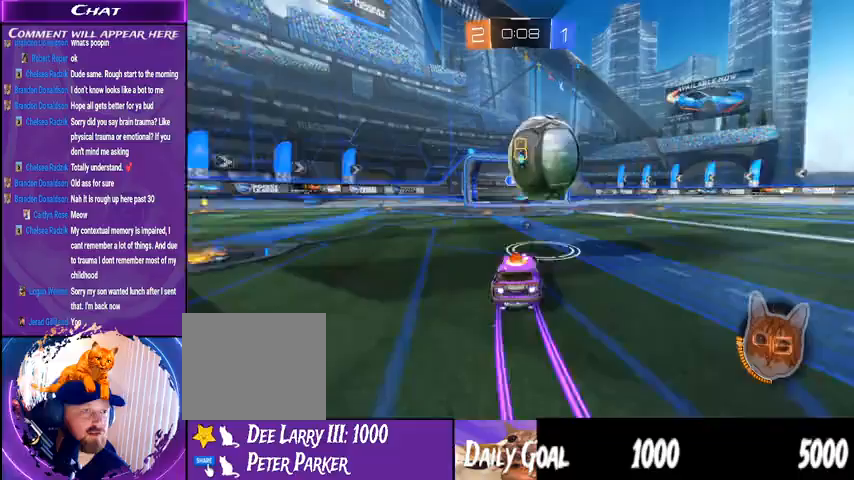
{"dt_ms": 500, "buttons": [], "left_stick": "center", "right_stick": "center", "events": [[67, "CROSS", "down"], [167, "CROSS", "up"], [167, "left_stick", "down"], [267, "left_stick", "down-right"], [300, "R1", "up"], [367, "left_stick", "center"]]}
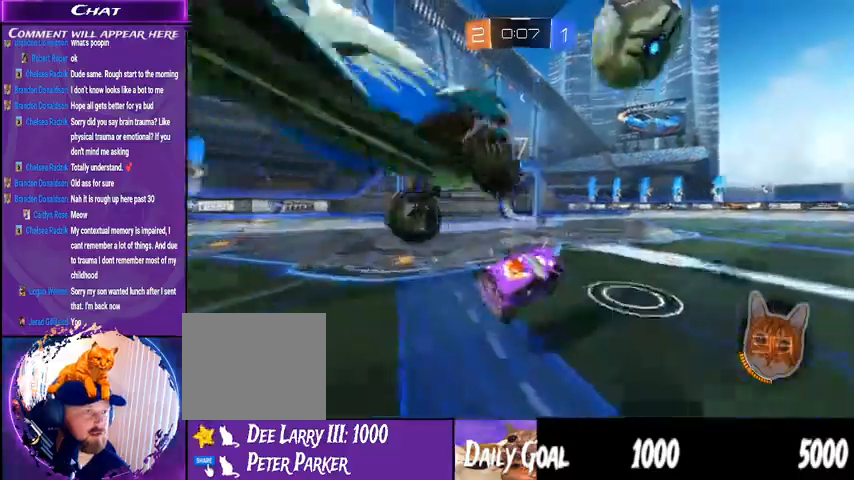
{"dt_ms": 500, "buttons": [], "left_stick": "left", "right_stick": "center", "events": [[233, "TRIANGLE", "down"], [300, "left_stick", "left"], [367, "TRIANGLE", "up"]]}
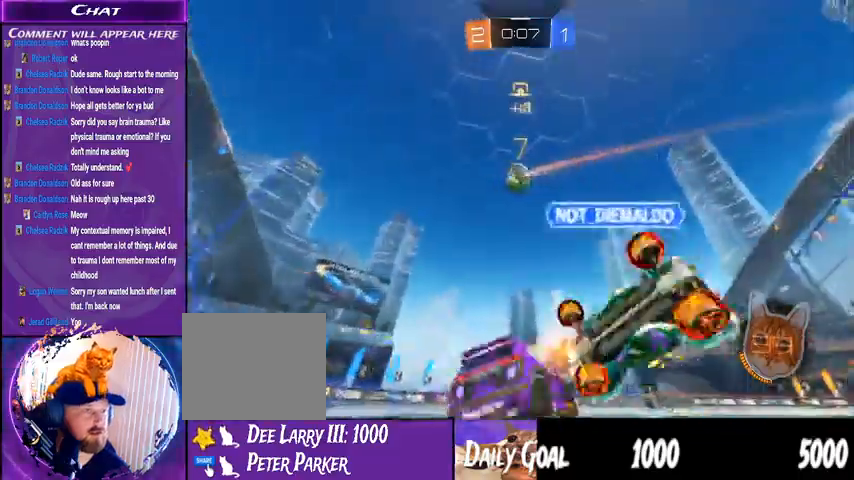
{"dt_ms": 500, "buttons": [], "left_stick": "center", "right_stick": "center"}
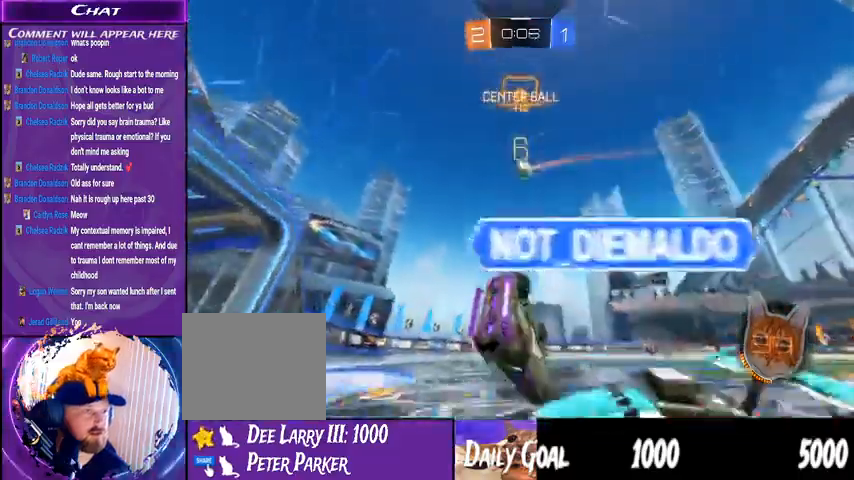
{"dt_ms": 1000, "buttons": [], "left_stick": "center", "right_stick": "center"}
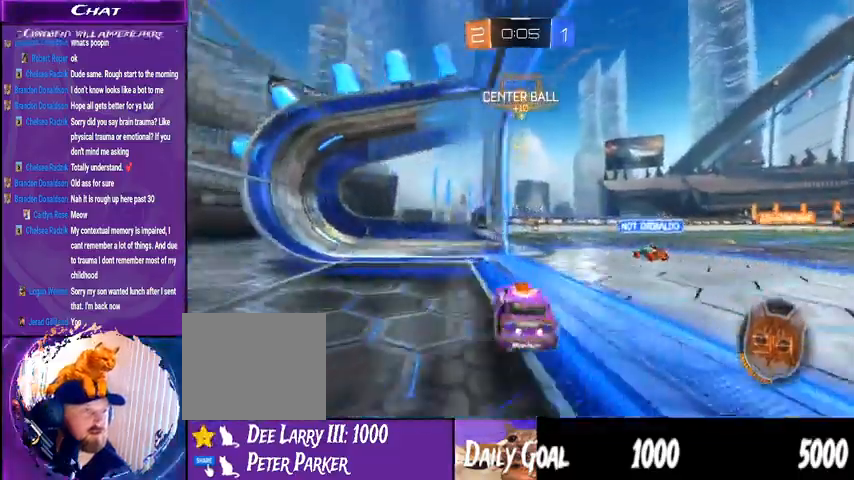
{"dt_ms": 1000, "buttons": [], "left_stick": "center", "right_stick": "center"}
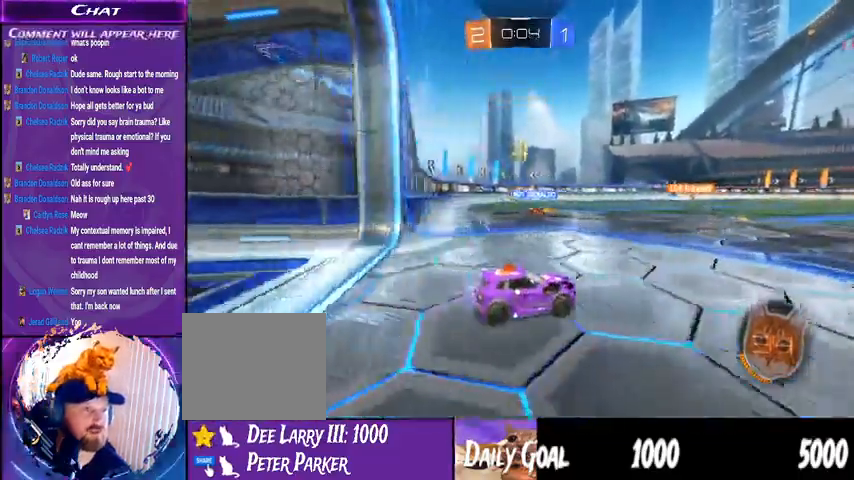
{"dt_ms": 500, "buttons": [], "left_stick": "center", "right_stick": "center"}
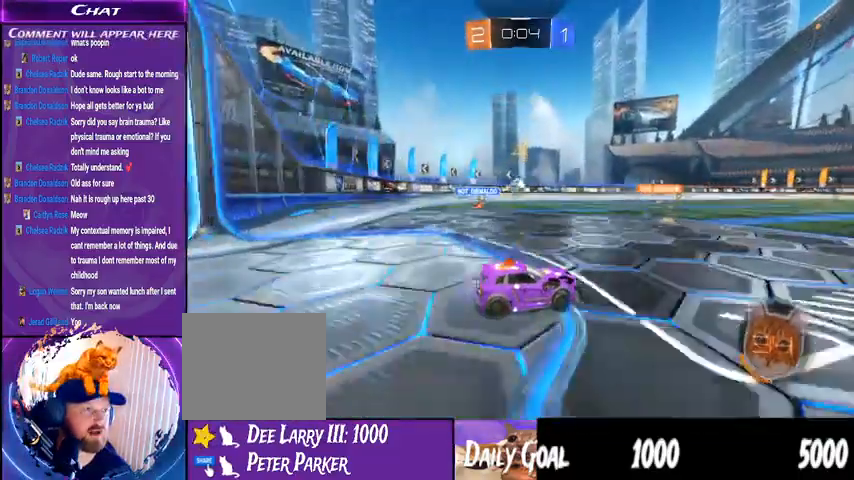
{"dt_ms": 500, "buttons": [], "left_stick": "center", "right_stick": "center", "events": []}
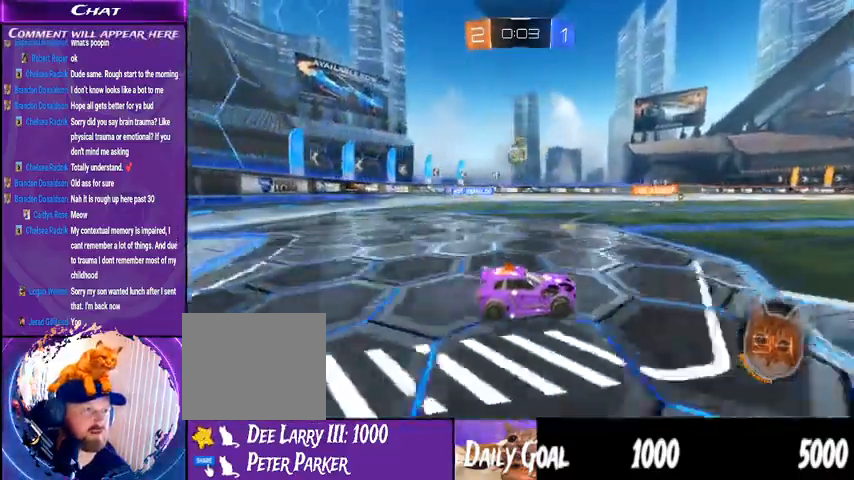
{"dt_ms": 500, "buttons": [], "left_stick": "center", "right_stick": "center"}
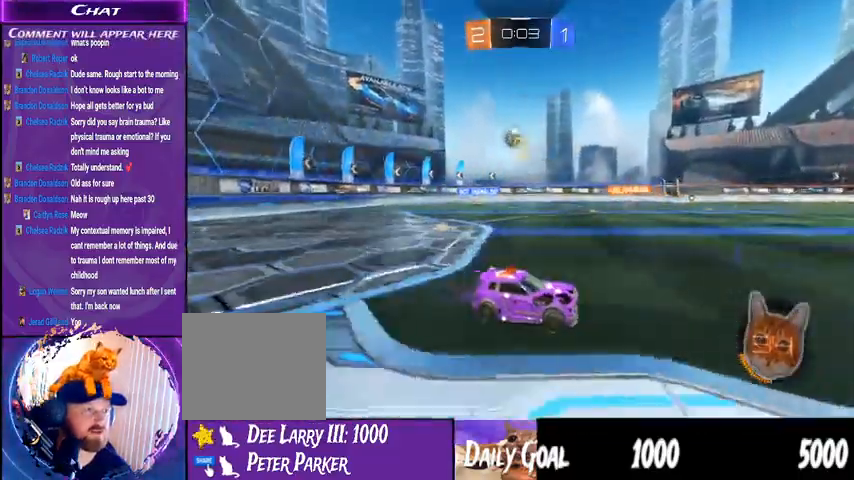
{"dt_ms": 500, "buttons": [], "left_stick": "down-left", "right_stick": "center", "events": [[267, "left_stick", "down-left"]]}
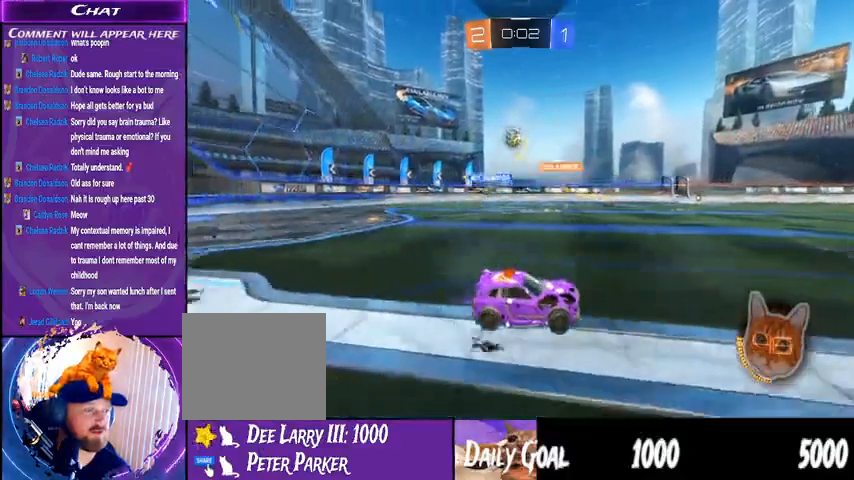
{"dt_ms": 500, "buttons": [], "left_stick": "center", "right_stick": "center", "events": [[233, "L1", "down"], [367, "L1", "up"], [467, "left_stick", "center"]]}
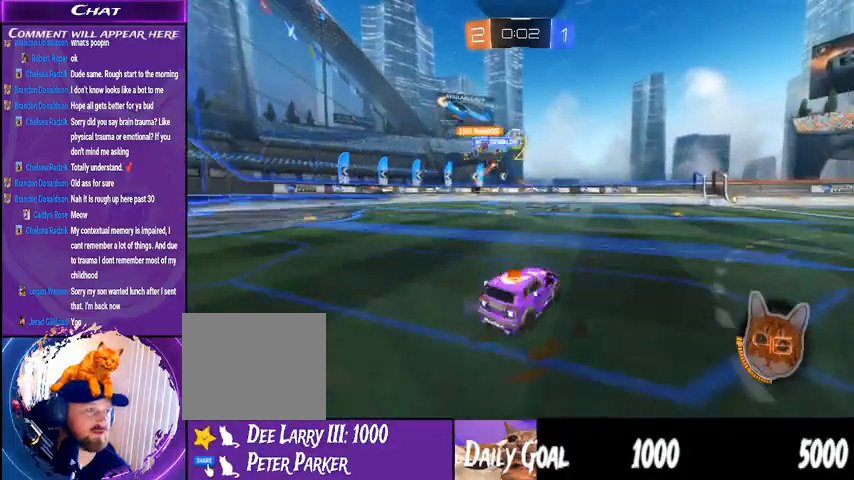
{"dt_ms": 500, "buttons": [], "left_stick": "right", "right_stick": "center", "events": [[33, "left_stick", "right"], [267, "left_stick", "center"], [467, "left_stick", "right"]]}
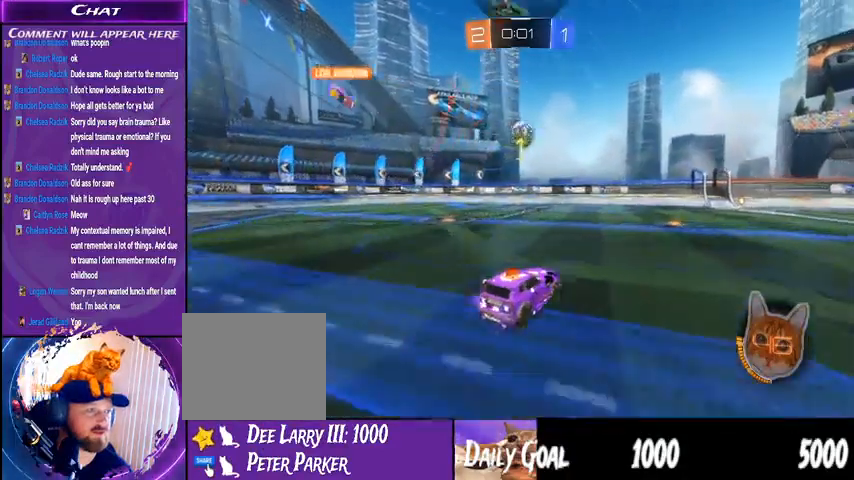
{"dt_ms": 500, "buttons": ["R1"], "left_stick": "down-left", "right_stick": "center", "events": [[67, "R1", "down"], [67, "left_stick", "center"], [333, "left_stick", "down-left"]]}
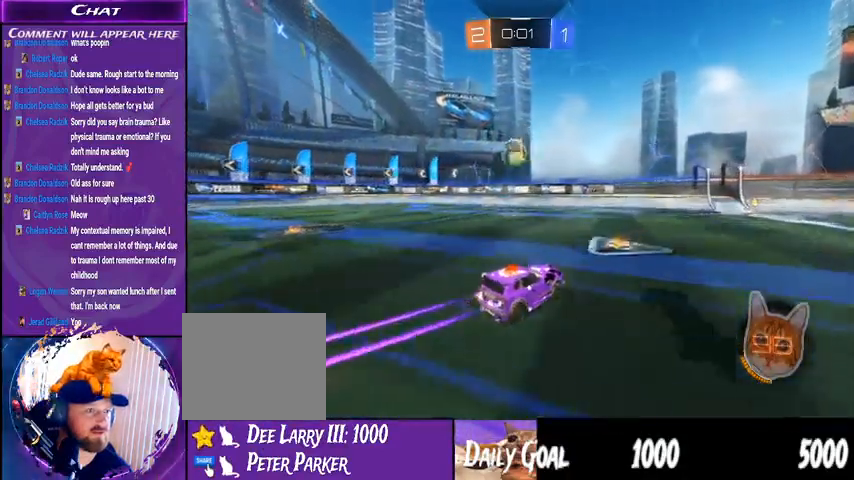
{"dt_ms": 500, "buttons": ["CROSS", "R1"], "left_stick": "down-left", "right_stick": "center", "events": [[167, "left_stick", "center"], [367, "left_stick", "down-left"], [467, "CROSS", "down"]]}
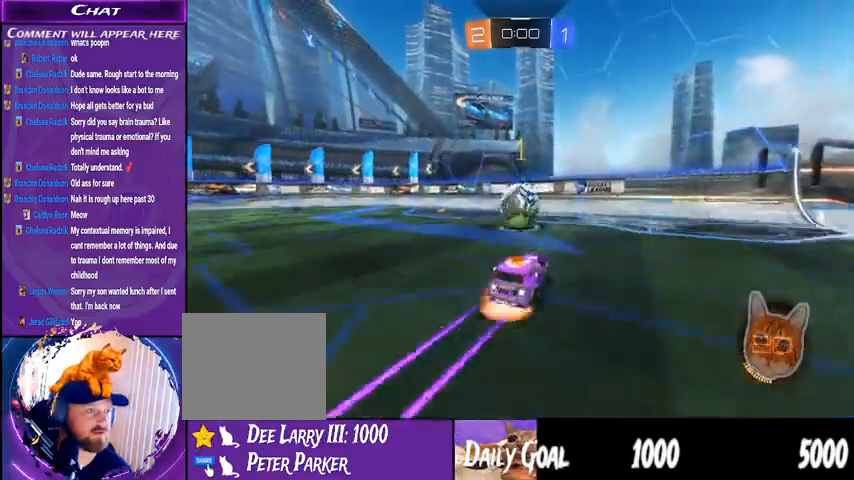
{"dt_ms": 500, "buttons": [], "left_stick": "center", "right_stick": "center", "events": [[133, "CROSS", "up"], [167, "left_stick", "center"], [433, "R1", "up"]]}
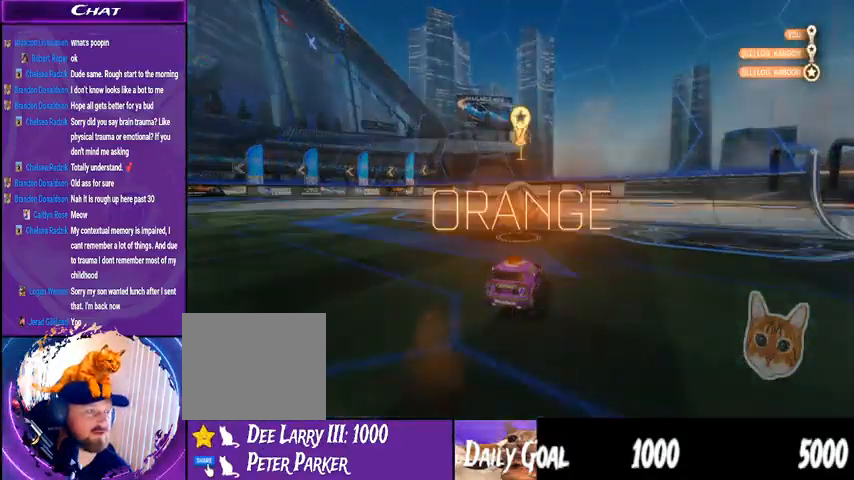
{"dt_ms": 500, "buttons": [], "left_stick": "center", "right_stick": "center", "events": []}
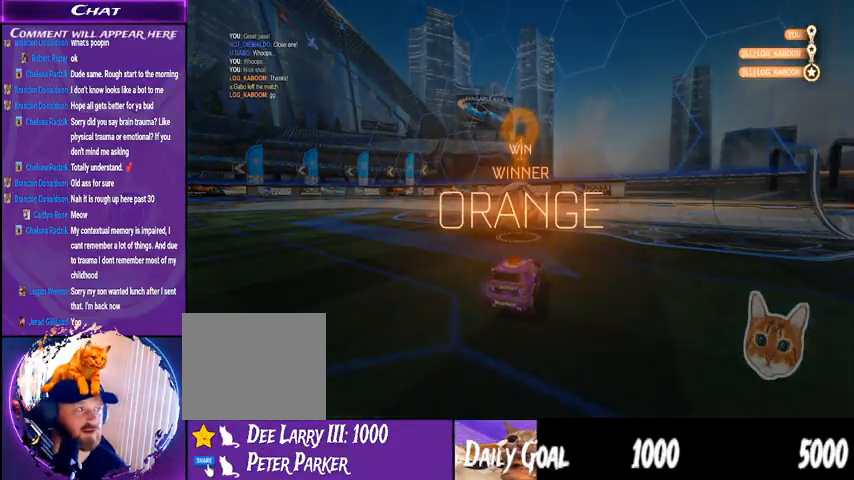
{"dt_ms": 500, "buttons": [], "left_stick": "center", "right_stick": "center", "events": [[100, "DPAD_UP", "down"], [200, "DPAD_UP", "up"], [267, "DPAD_UP", "down"], [400, "DPAD_UP", "up"]]}